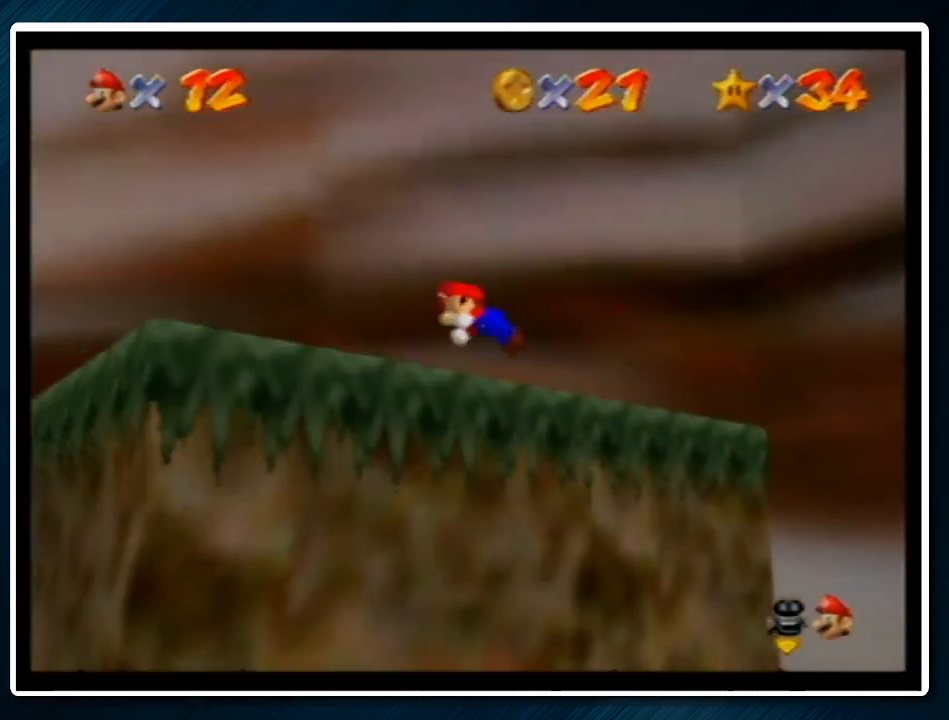
Gameplay with a controller (Nintendo layout); each line is a JSON object with the inputs held at the frame after it. "events" lists button and stick changes between this image and that frame as [ms after this image, input, new state], when the widget could be followed in between. Not read: L1 L3 R3.
{"buttons": ["C_RIGHT"], "left_stick": "down", "events": [[33, "left_stick", "down-left"], [267, "A", "down"], [267, "B", "down"], [333, "left_stick", "down"], [367, "A", "up"], [367, "B", "up"], [467, "C_RIGHT", "down"]]}
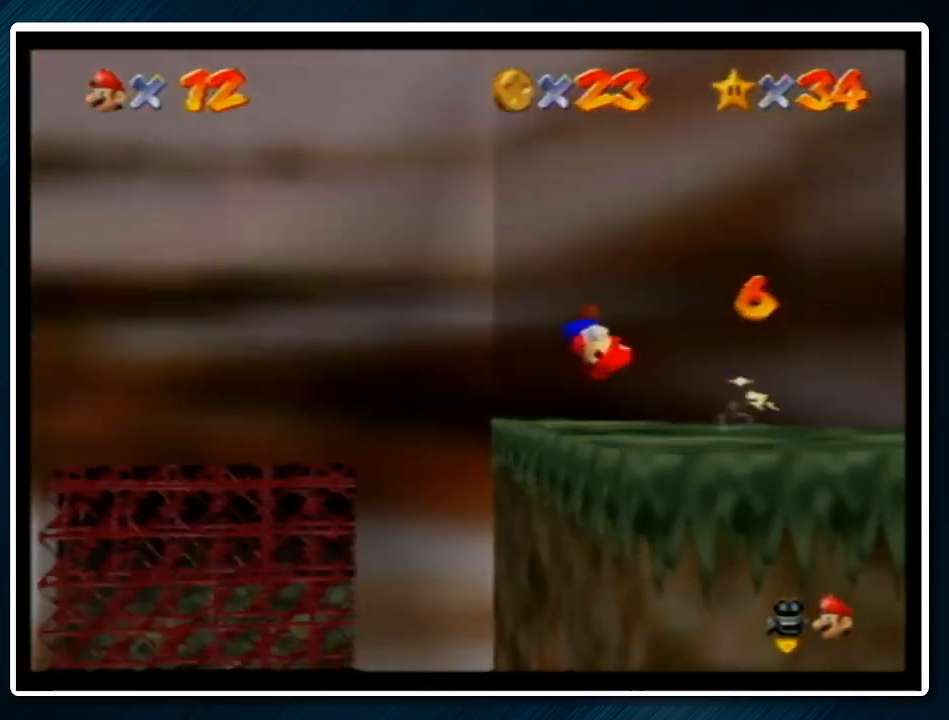
{"buttons": ["C_RIGHT"], "left_stick": "center", "events": [[33, "C_RIGHT", "up"], [67, "left_stick", "down-left"], [167, "C_RIGHT", "down"], [233, "C_RIGHT", "up"], [267, "left_stick", "center"], [300, "C_RIGHT", "down"], [400, "C_RIGHT", "up"], [467, "C_RIGHT", "down"]]}
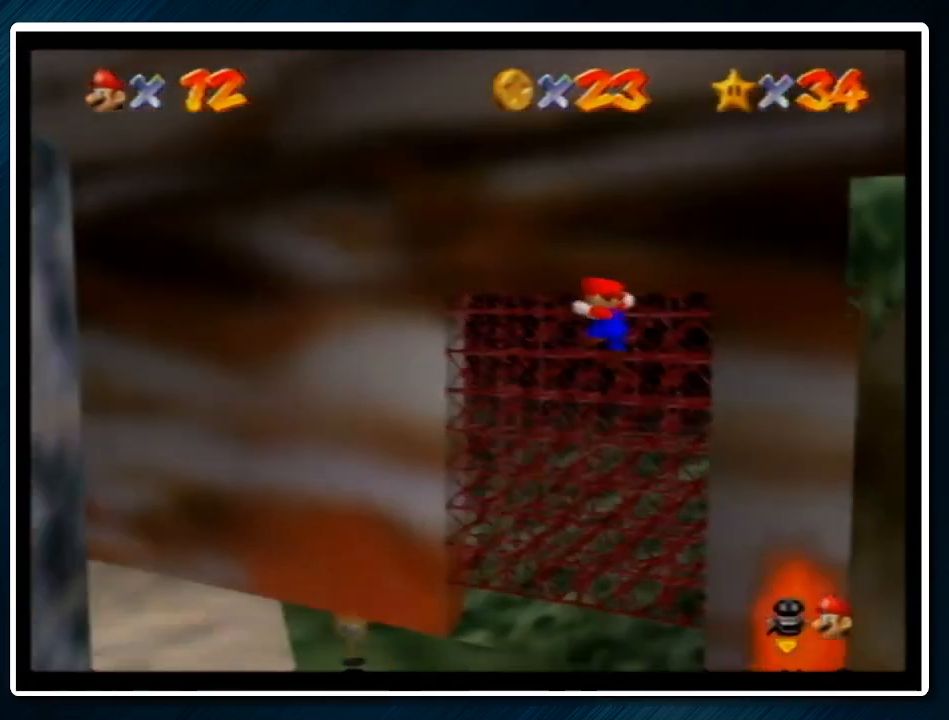
{"buttons": [], "left_stick": "left", "events": [[33, "C_RIGHT", "up"], [233, "left_stick", "left"]]}
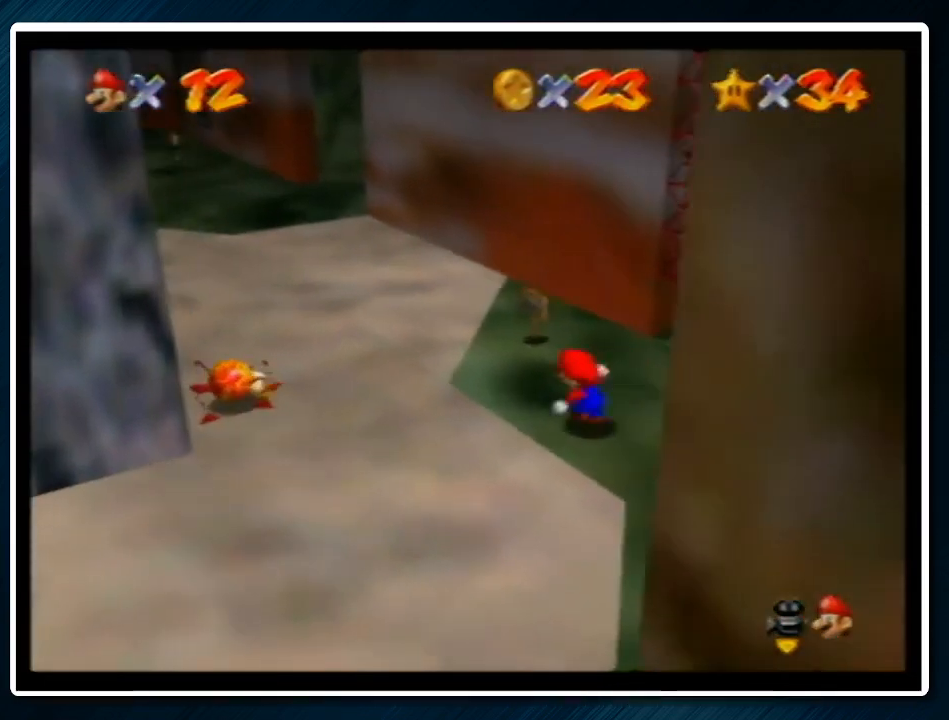
{"buttons": [], "left_stick": "center", "events": [[400, "B", "down"], [400, "left_stick", "center"], [433, "B", "up"]]}
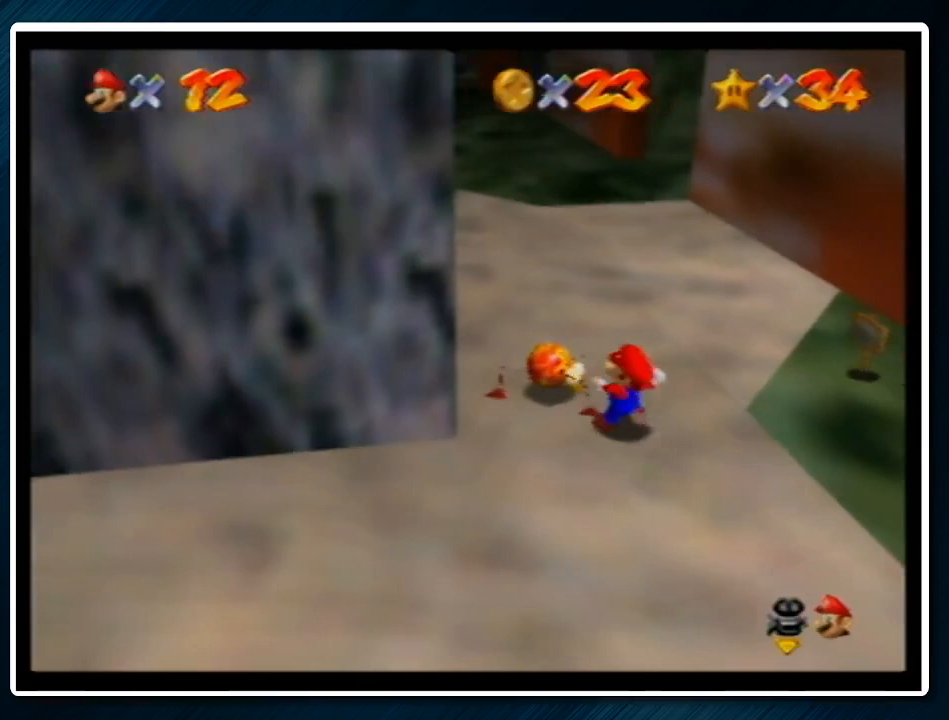
{"buttons": [], "left_stick": "down-left", "events": [[267, "left_stick", "down-left"]]}
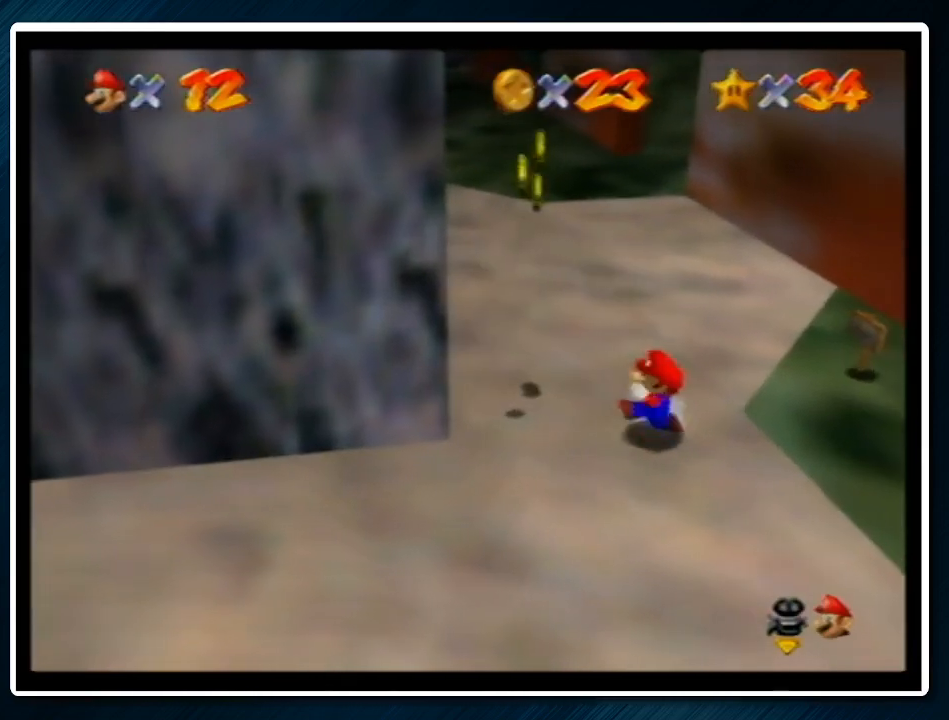
{"buttons": [], "left_stick": "up-left", "events": [[67, "left_stick", "left"], [367, "left_stick", "up-left"]]}
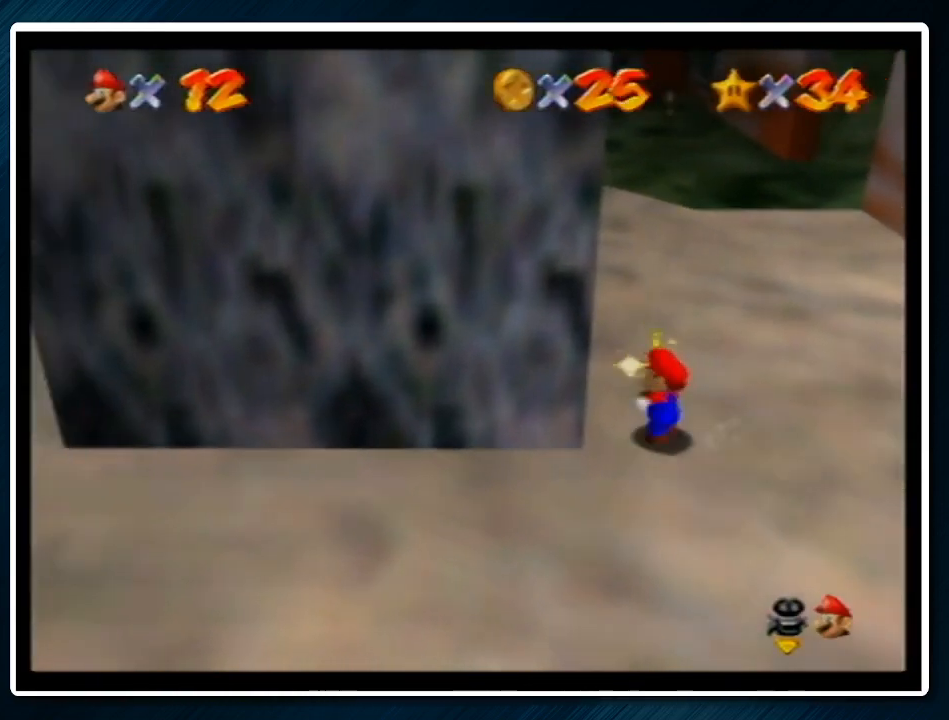
{"buttons": ["Z"], "left_stick": "up-right", "events": [[33, "left_stick", "up-right"], [167, "Z", "down"], [200, "left_stick", "up"], [233, "A", "down"], [333, "A", "up"], [400, "R1", "down"], [433, "left_stick", "up-right"], [467, "R1", "up"]]}
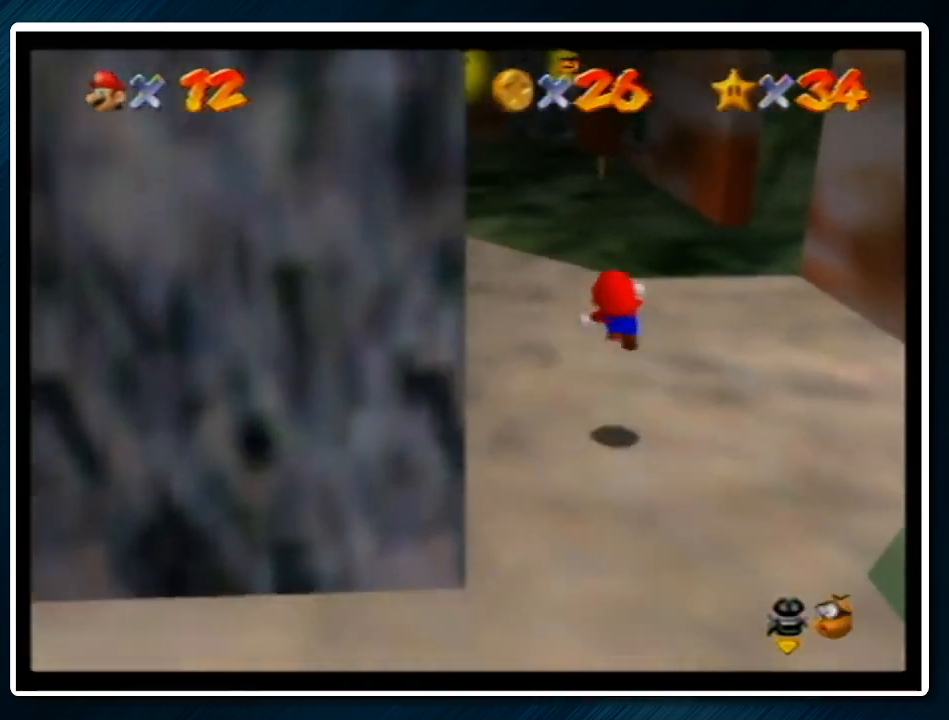
{"buttons": ["Z"], "left_stick": "up-right", "events": [[33, "R1", "down"], [133, "R1", "up"]]}
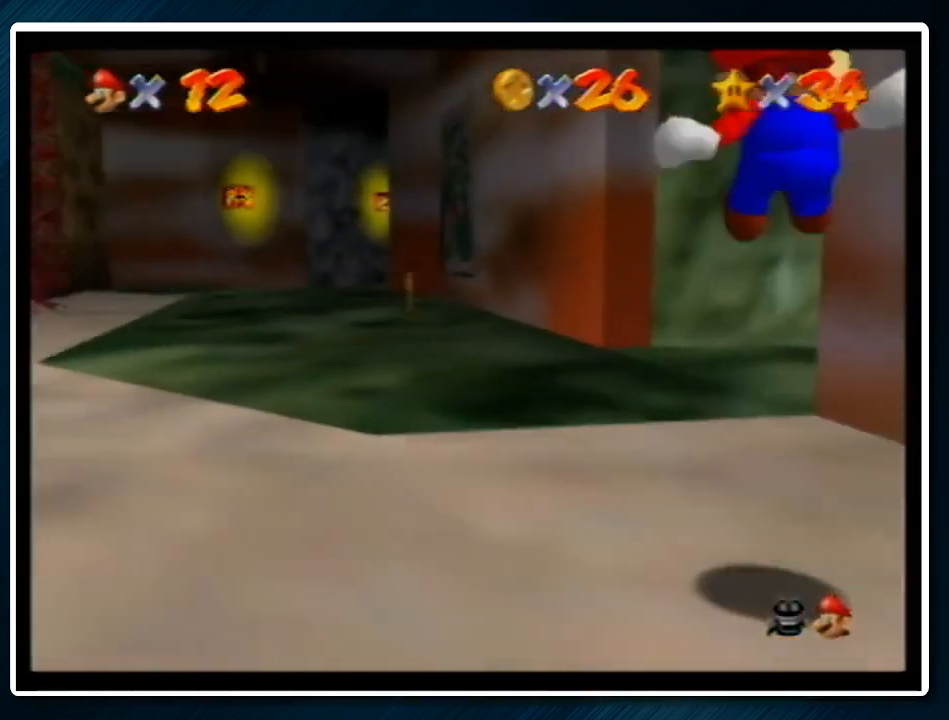
{"buttons": [], "left_stick": "up-right", "events": [[33, "left_stick", "up"], [67, "Z", "up"], [400, "left_stick", "up-right"]]}
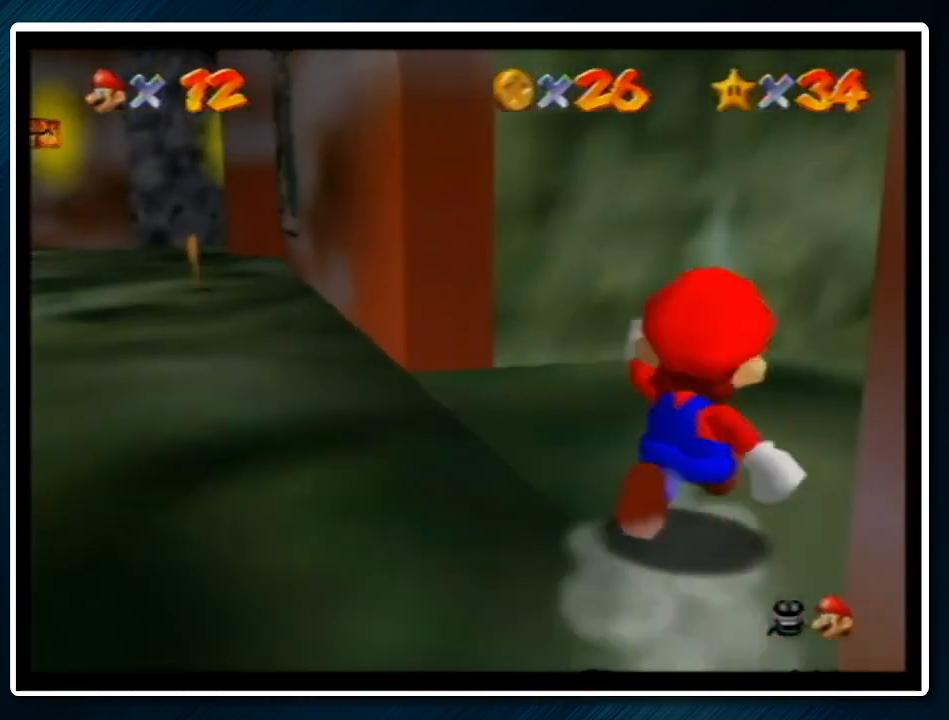
{"buttons": ["Z"], "left_stick": "up-right", "events": [[67, "Z", "down"], [133, "A", "down"], [267, "A", "up"]]}
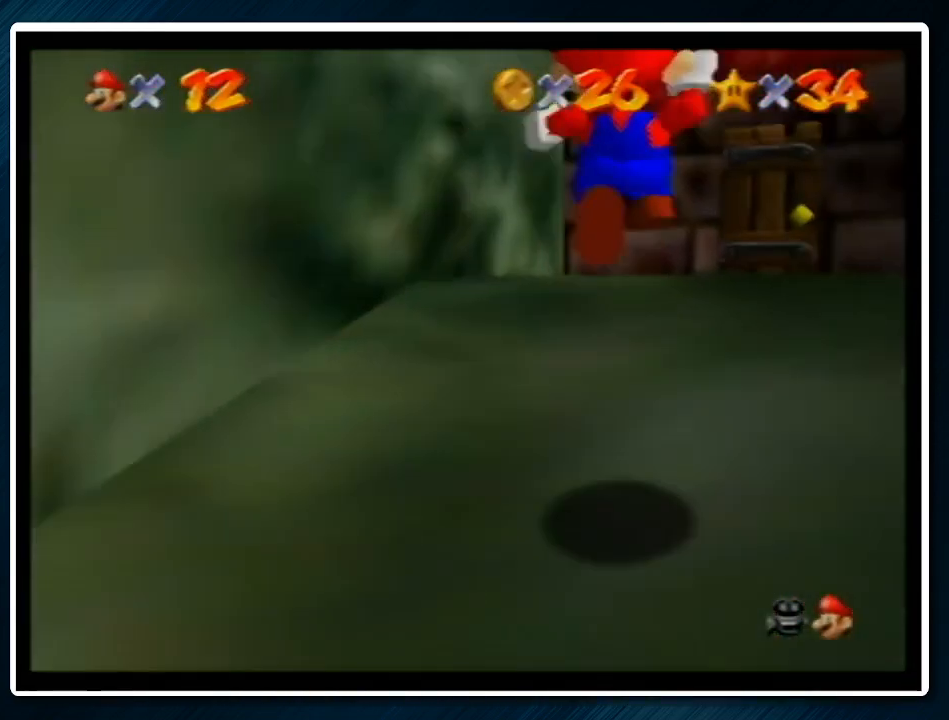
{"buttons": [], "left_stick": "up-right", "events": [[233, "Z", "up"], [267, "R1", "down"], [400, "R1", "up"]]}
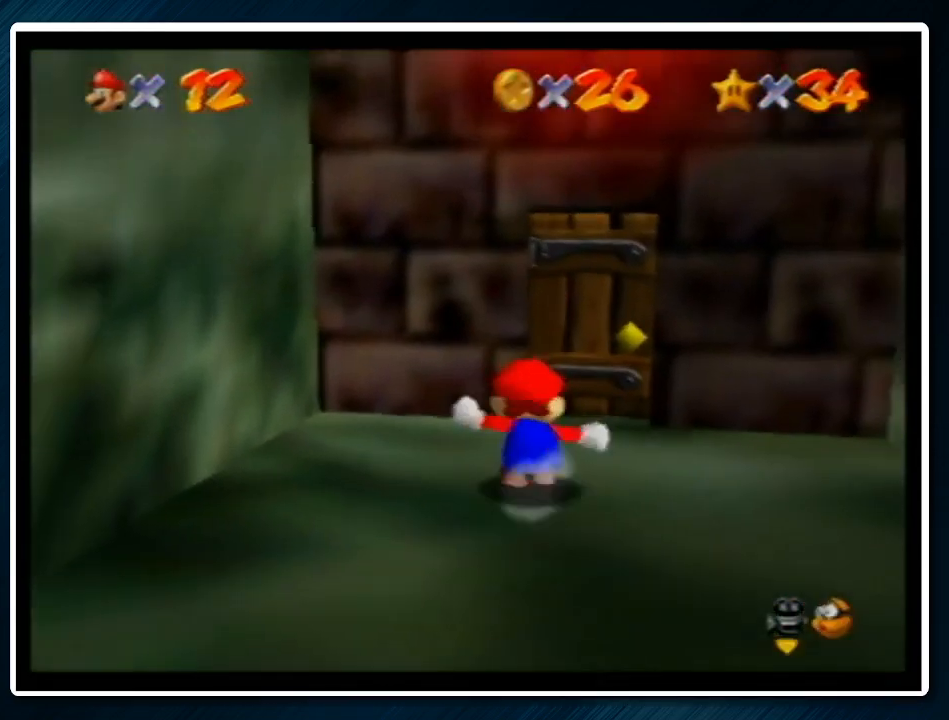
{"buttons": [], "left_stick": "center", "events": [[233, "left_stick", "up"], [333, "left_stick", "center"]]}
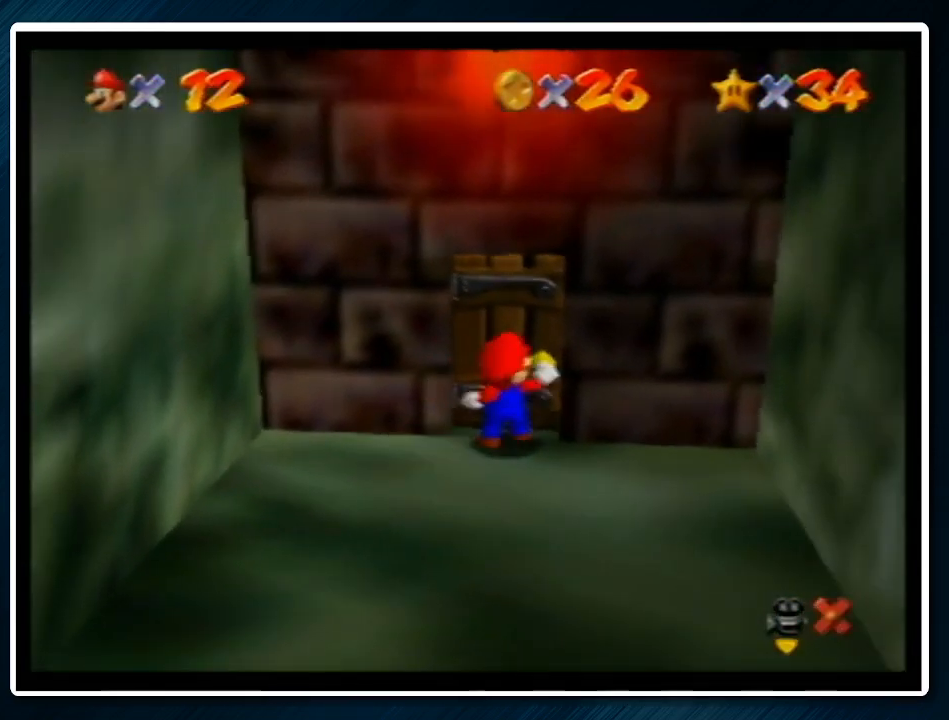
{"buttons": ["A", "B"], "left_stick": "left", "events": [[200, "left_stick", "left"], [500, "A", "down"], [500, "B", "down"]]}
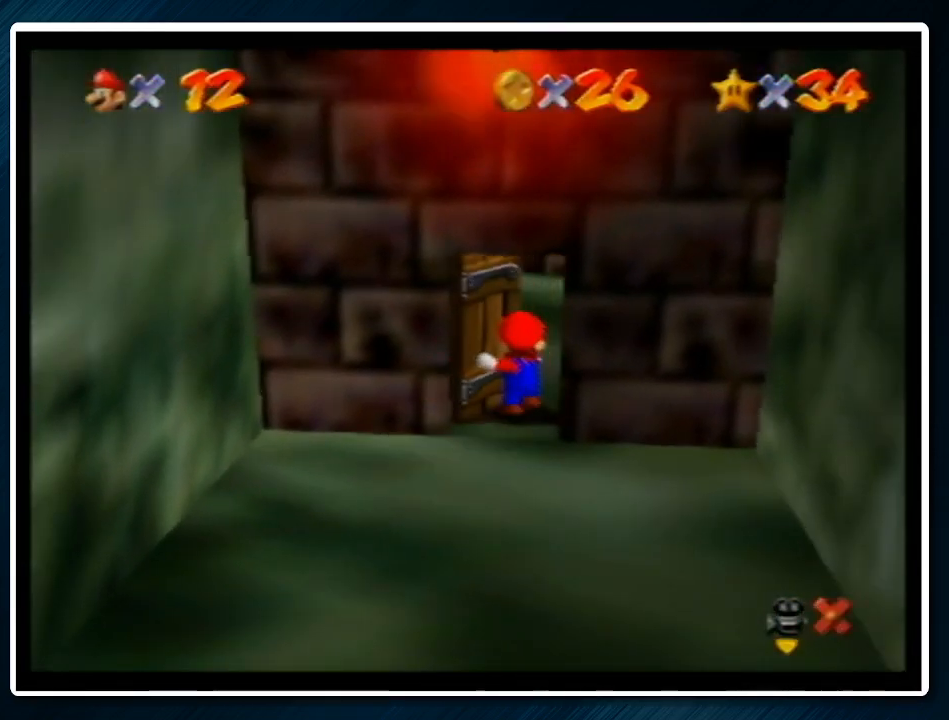
{"buttons": ["A", "B"], "left_stick": "left", "events": [[67, "B", "up"], [233, "B", "down"], [333, "B", "up"], [433, "B", "down"]]}
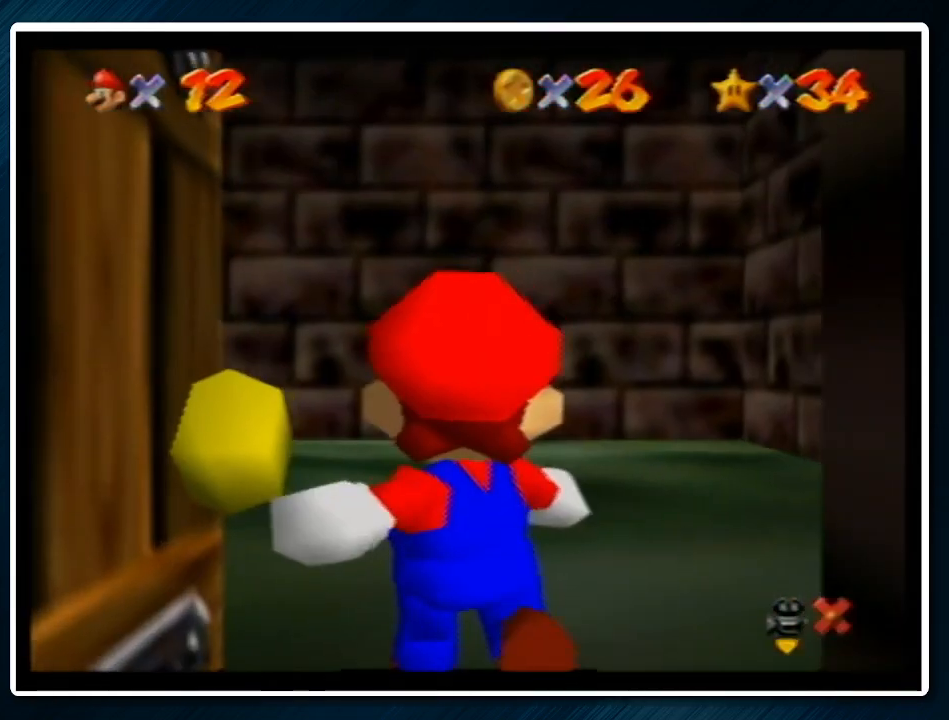
{"buttons": ["A"], "left_stick": "left", "events": [[33, "B", "up"]]}
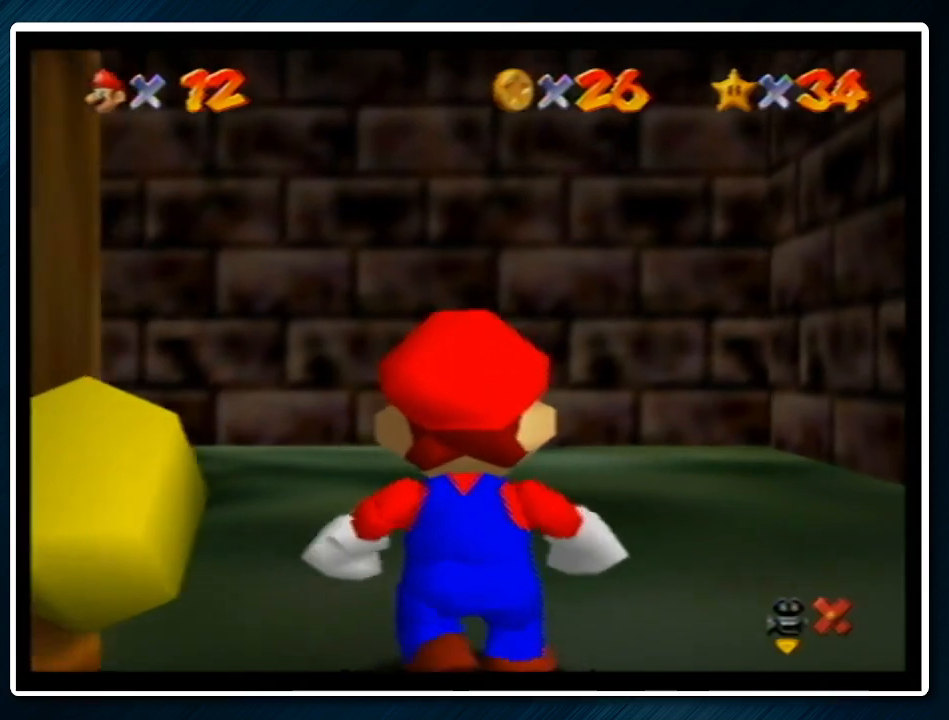
{"buttons": ["A", "B"], "left_stick": "up-left", "events": [[467, "left_stick", "up-left"], [500, "B", "down"]]}
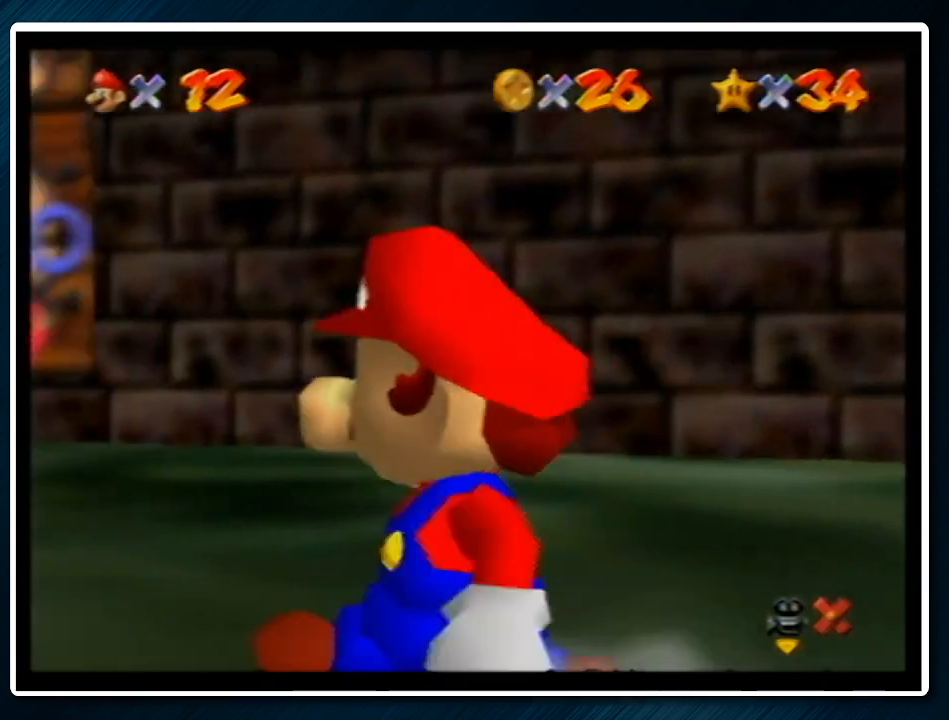
{"buttons": [], "left_stick": "up-left", "events": [[100, "A", "up"], [100, "B", "up"]]}
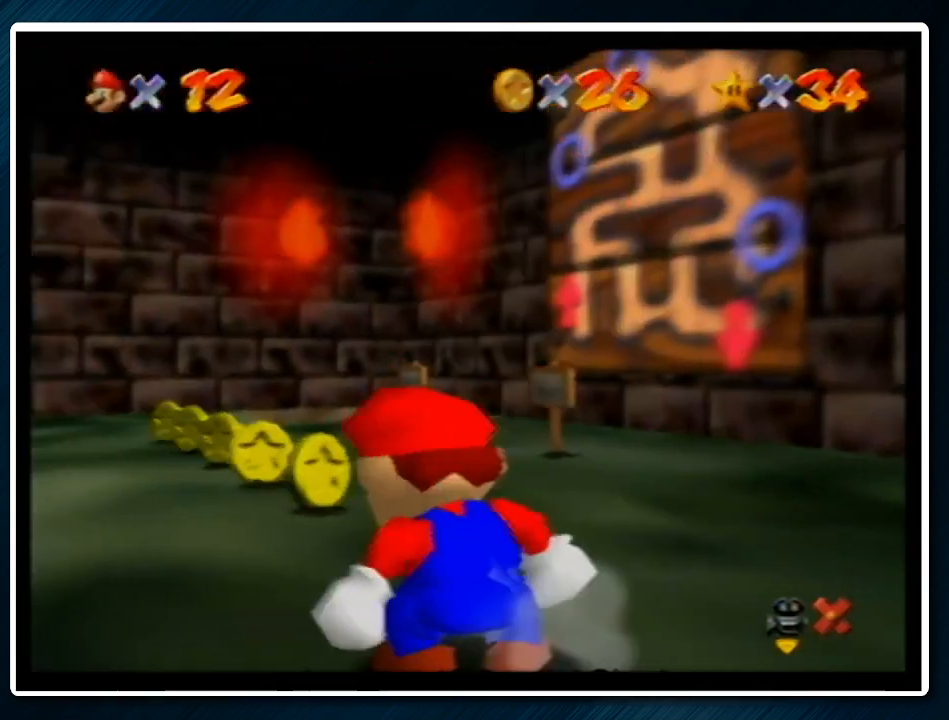
{"buttons": ["Z"], "left_stick": "up", "events": [[167, "left_stick", "up"], [300, "Z", "down"], [367, "B", "down"], [467, "B", "up"]]}
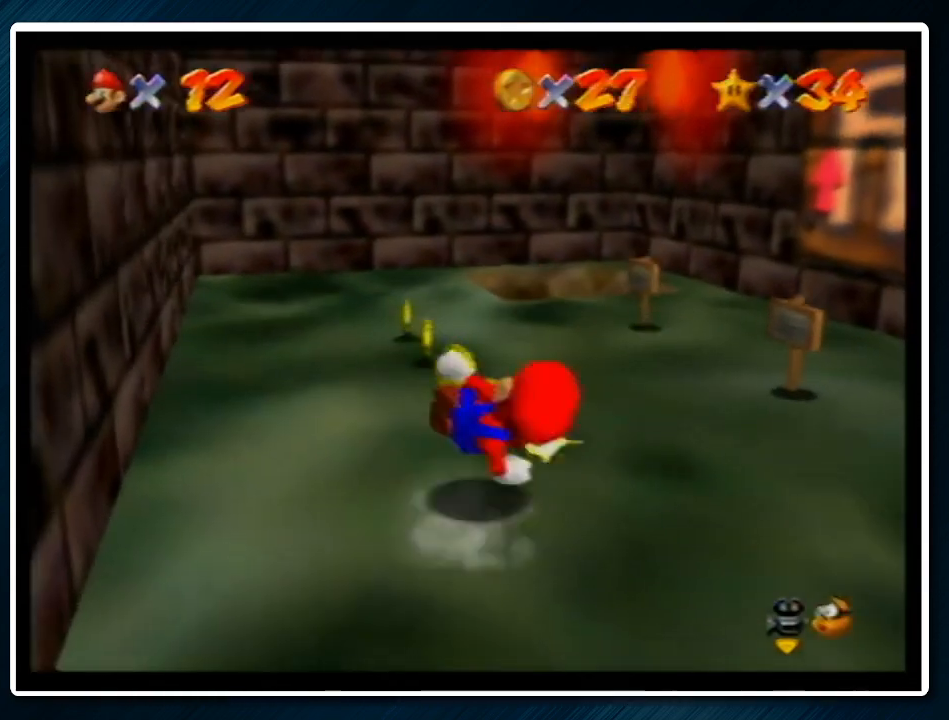
{"buttons": [], "left_stick": "up", "events": [[367, "Z", "up"]]}
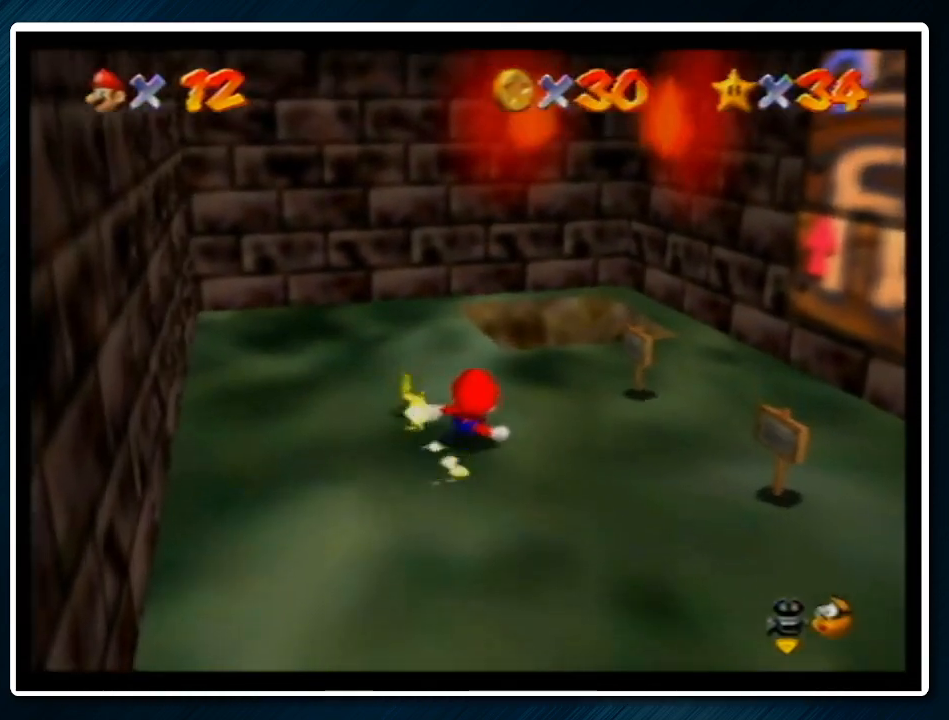
{"buttons": [], "left_stick": "down-right", "events": [[133, "A", "down"], [133, "left_stick", "up-right"], [200, "B", "down"], [300, "B", "up"], [300, "left_stick", "right"], [333, "A", "up"], [467, "left_stick", "down-right"]]}
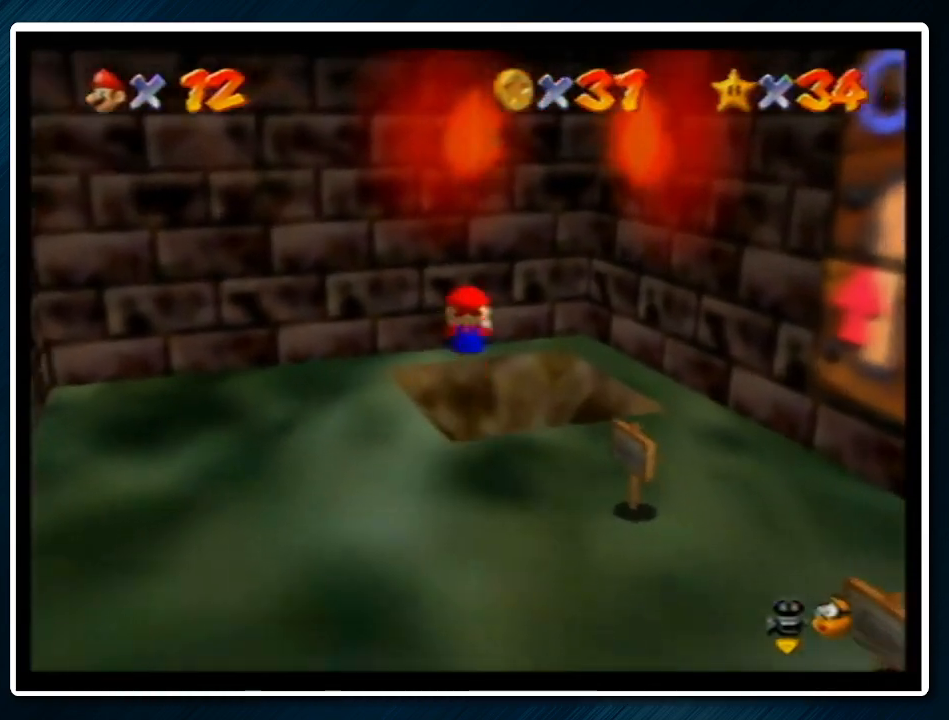
{"buttons": ["R1"], "left_stick": "center", "events": [[400, "R1", "down"], [467, "R1", "up"], [467, "left_stick", "center"], [500, "R1", "down"]]}
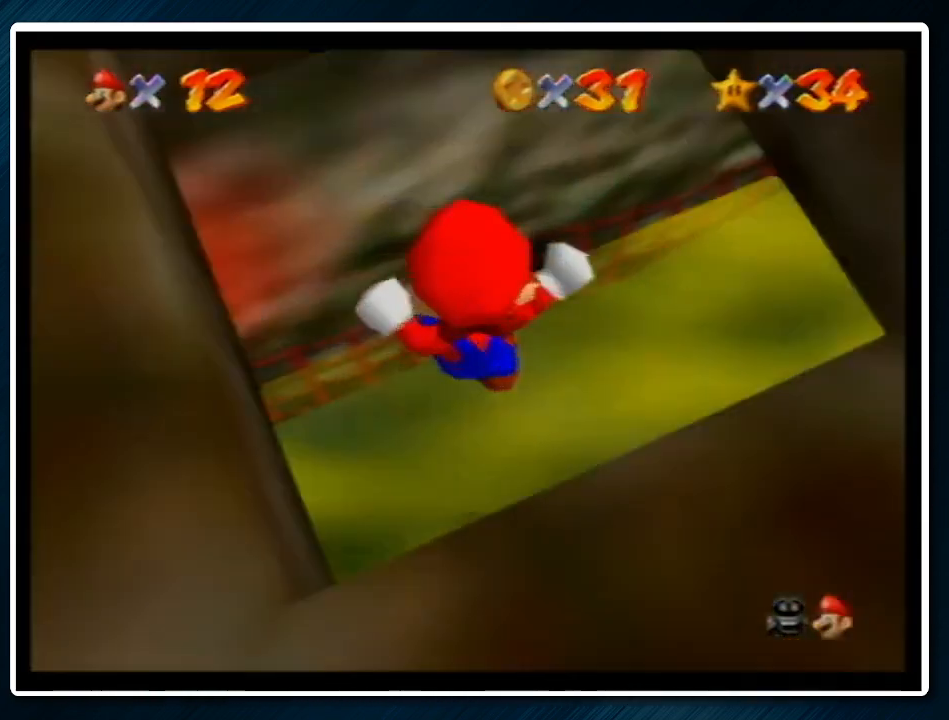
{"buttons": [], "left_stick": "up-right", "events": [[100, "R1", "up"], [100, "left_stick", "up"], [233, "left_stick", "up-right"]]}
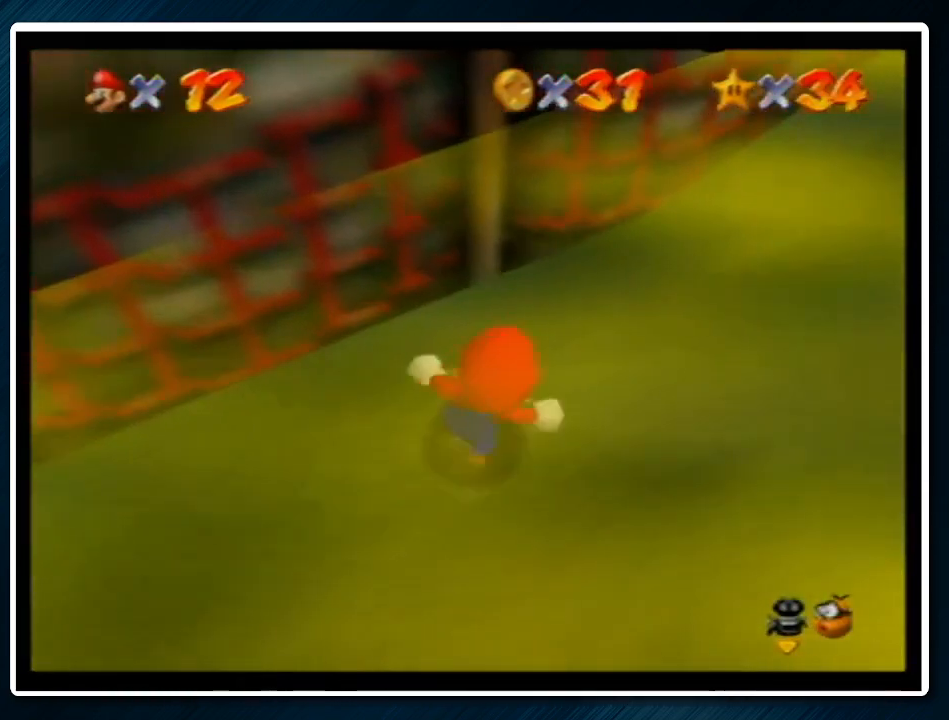
{"buttons": ["Z"], "left_stick": "up-right", "events": [[200, "Z", "down"], [267, "A", "down"], [400, "A", "up"]]}
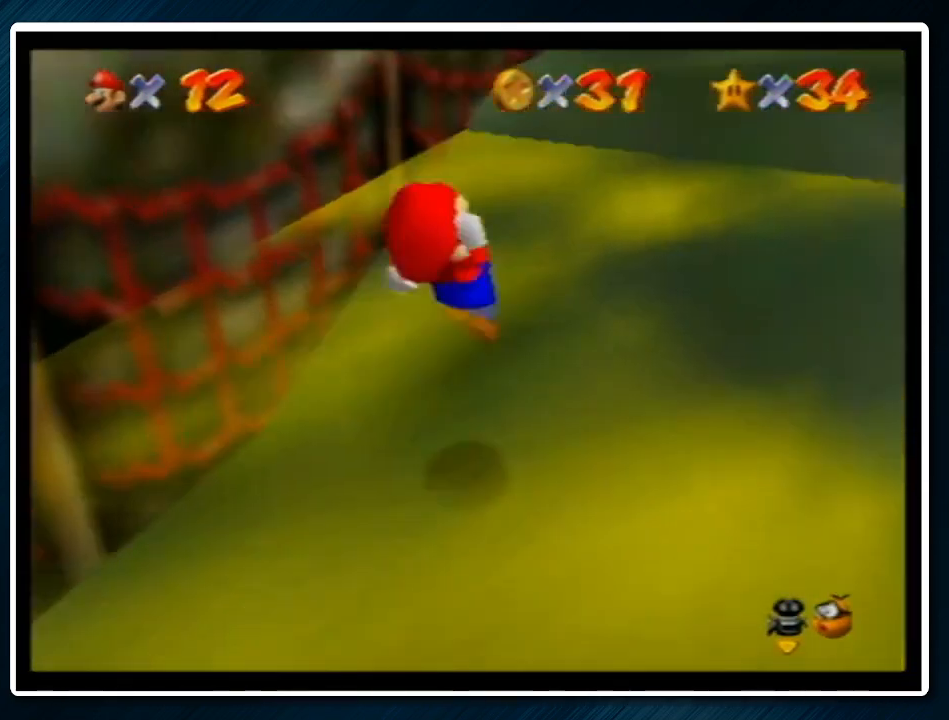
{"buttons": [], "left_stick": "up-right", "events": [[400, "Z", "up"]]}
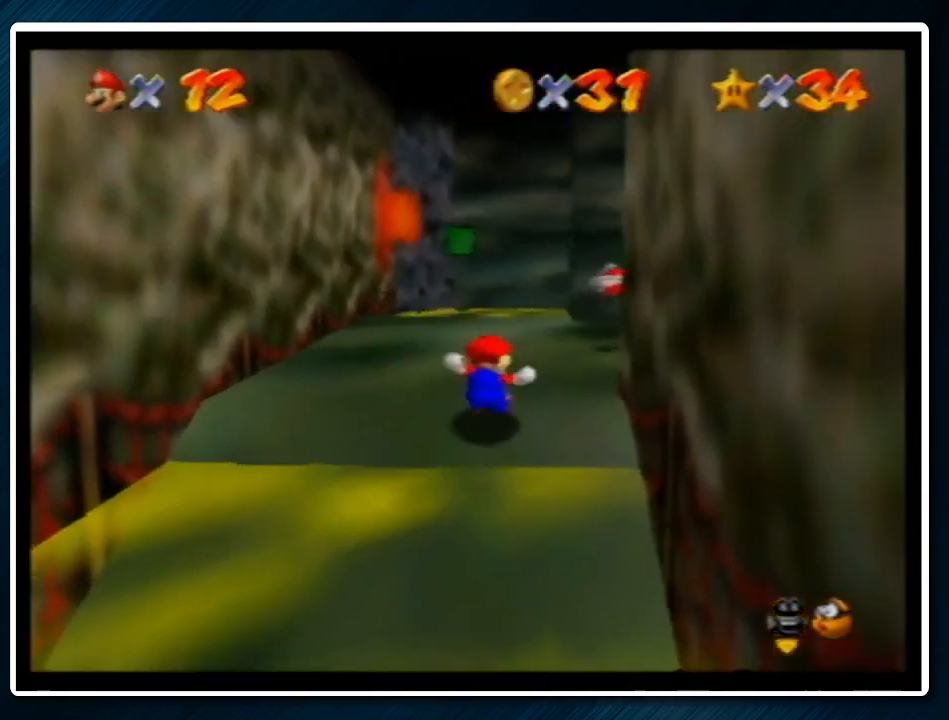
{"buttons": [], "left_stick": "center", "events": [[167, "left_stick", "up"], [300, "B", "down"], [300, "left_stick", "center"], [400, "B", "up"]]}
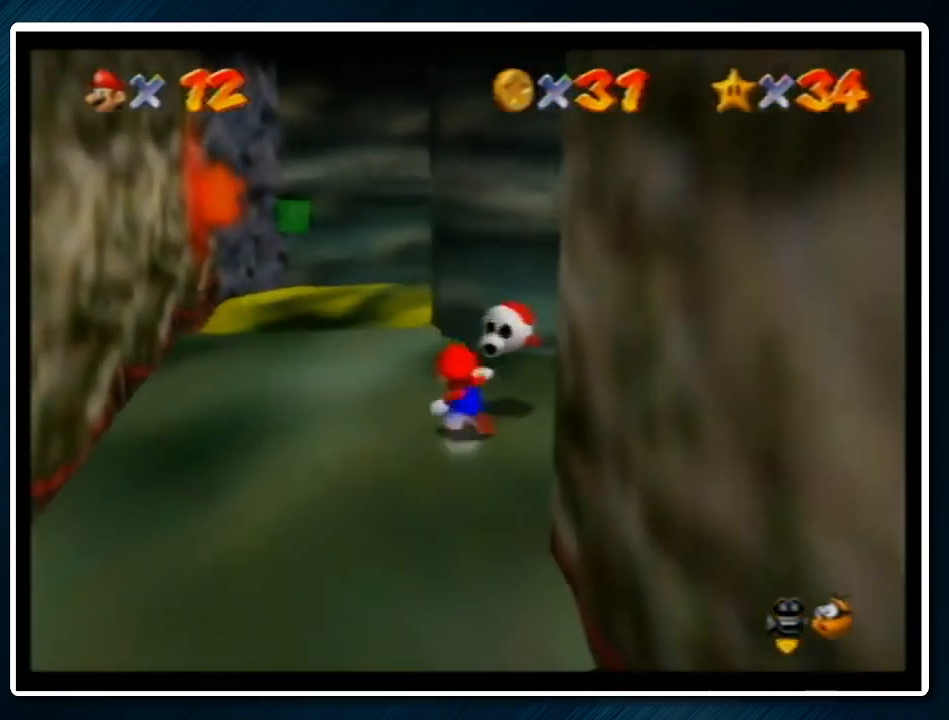
{"buttons": [], "left_stick": "right", "events": [[267, "left_stick", "right"]]}
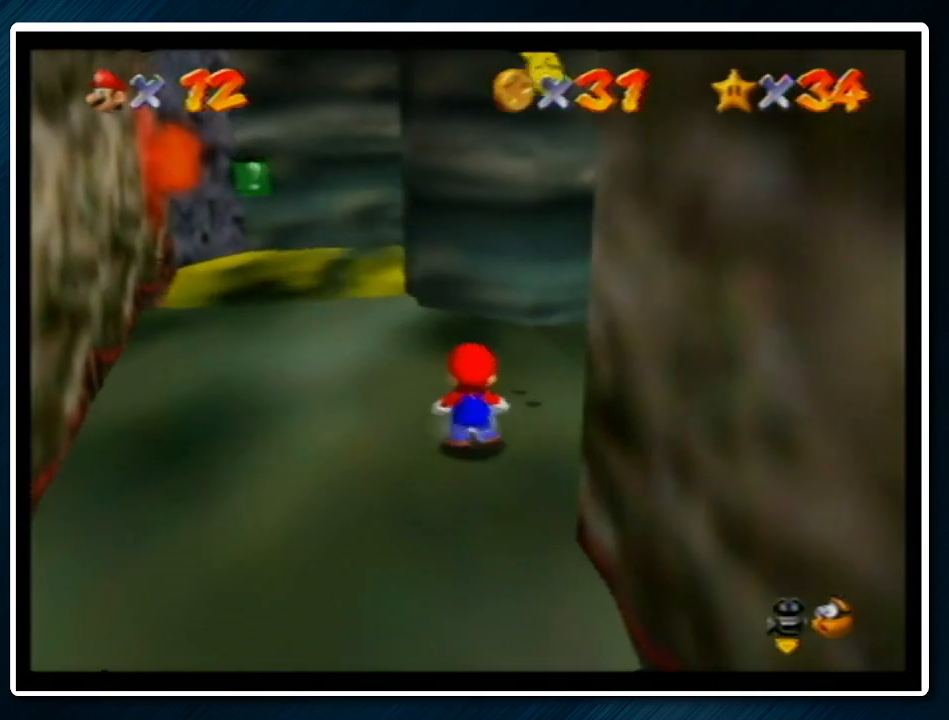
{"buttons": [], "left_stick": "up", "events": [[367, "left_stick", "up-right"], [467, "left_stick", "up"]]}
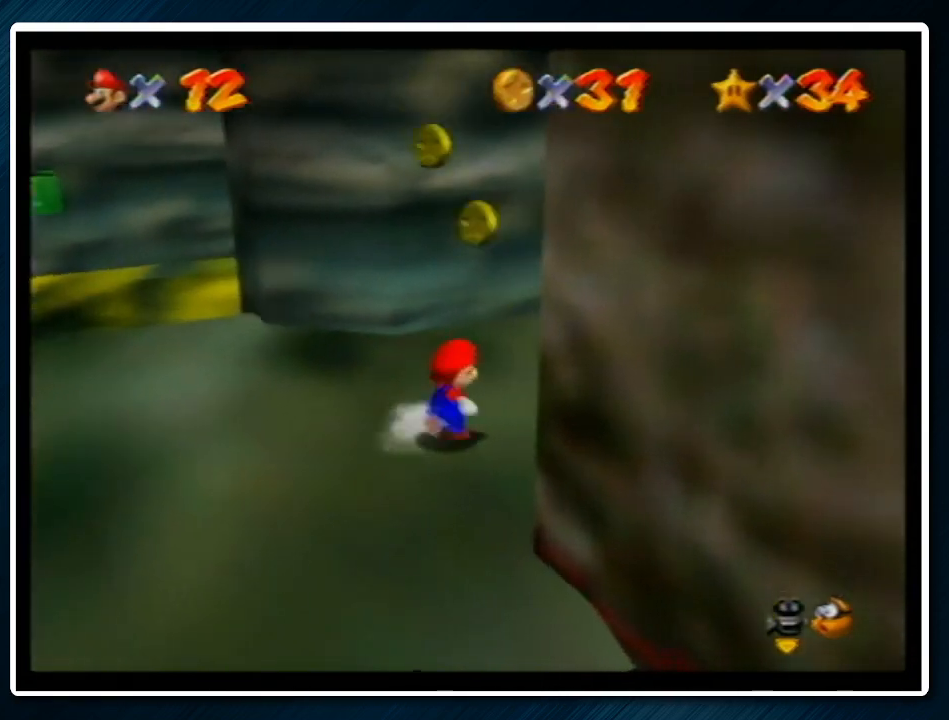
{"buttons": ["A", "B"], "left_stick": "up-left", "events": [[33, "left_stick", "up-left"], [467, "A", "down"], [467, "B", "down"]]}
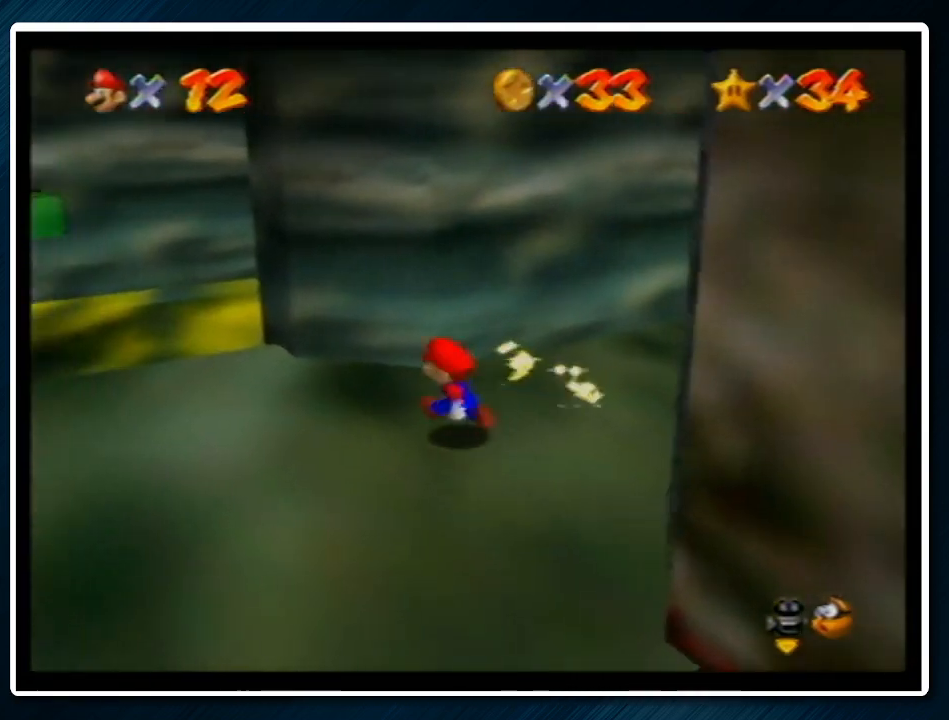
{"buttons": ["R1"], "left_stick": "up-left", "events": [[100, "A", "up"], [100, "B", "up"], [400, "R1", "down"]]}
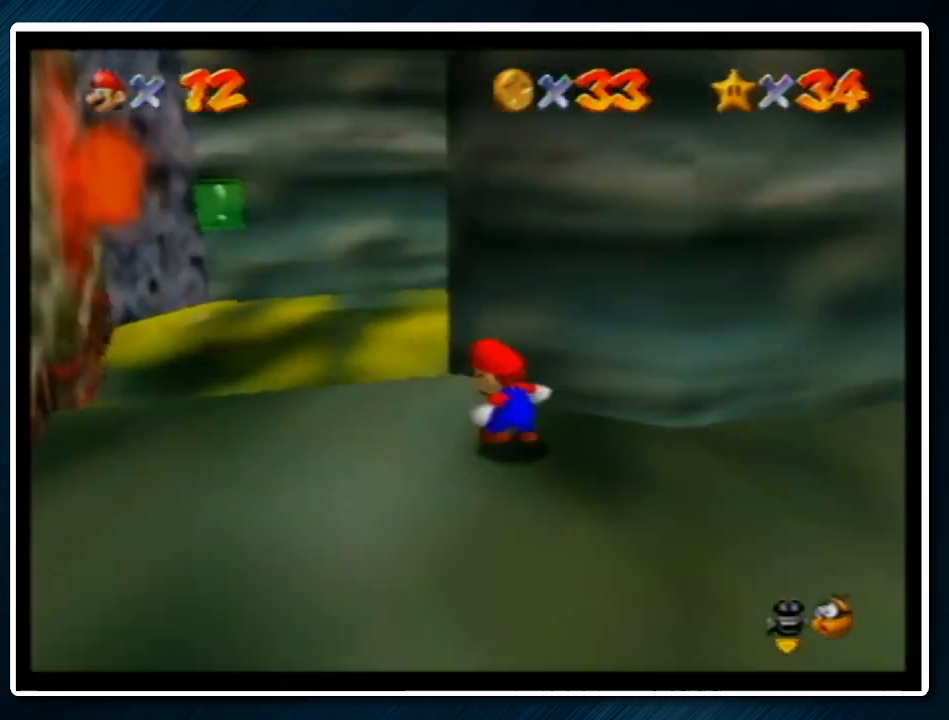
{"buttons": [], "left_stick": "up", "events": [[33, "R1", "up"], [167, "left_stick", "up"]]}